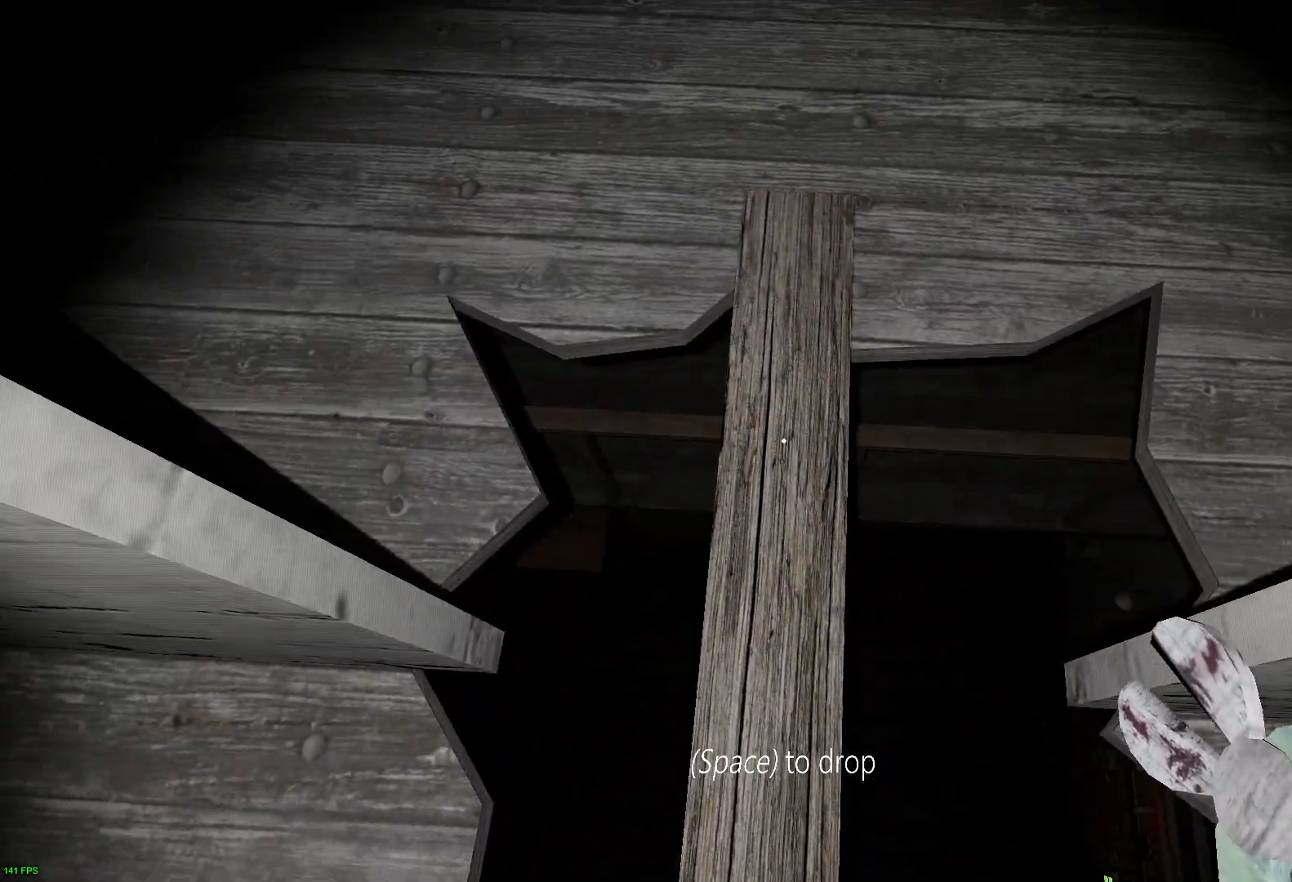
Gameplay with keyboard; each line is a JSON object with the keys held at the frame after it. "events" lists presses ("down") and releases ("up") of "a", "c", "d", "e", "f", "r", "s", "space" and "w" between this image and that frame as [ms after this image, input, new state], when the widget could be followed in between. No other keys are recorded. Mouse input is not recorded.
{"keys": [], "events": [[217, "w", "down"], [400, "w", "up"]]}
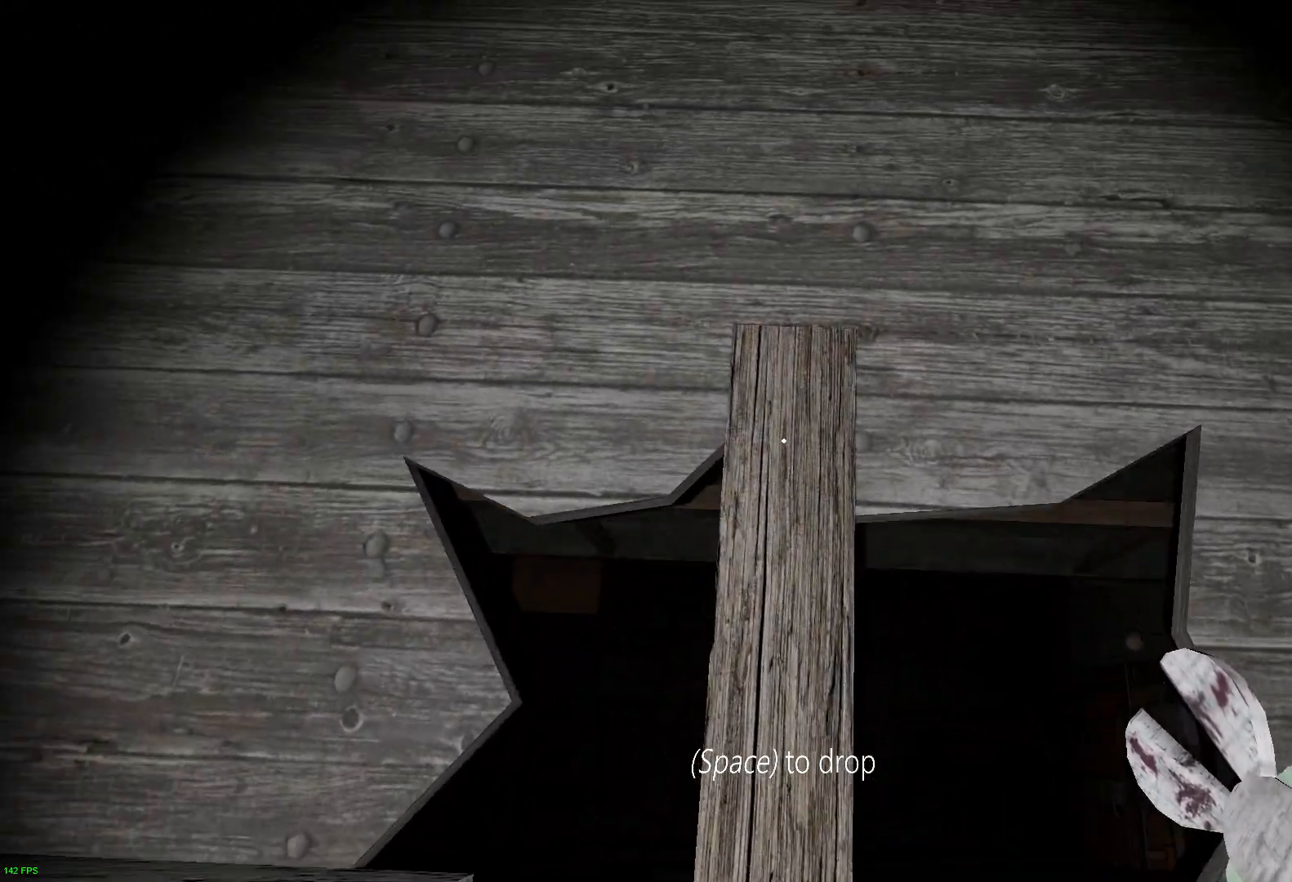
{"keys": [], "events": [[200, "w", "down"], [483, "w", "up"]]}
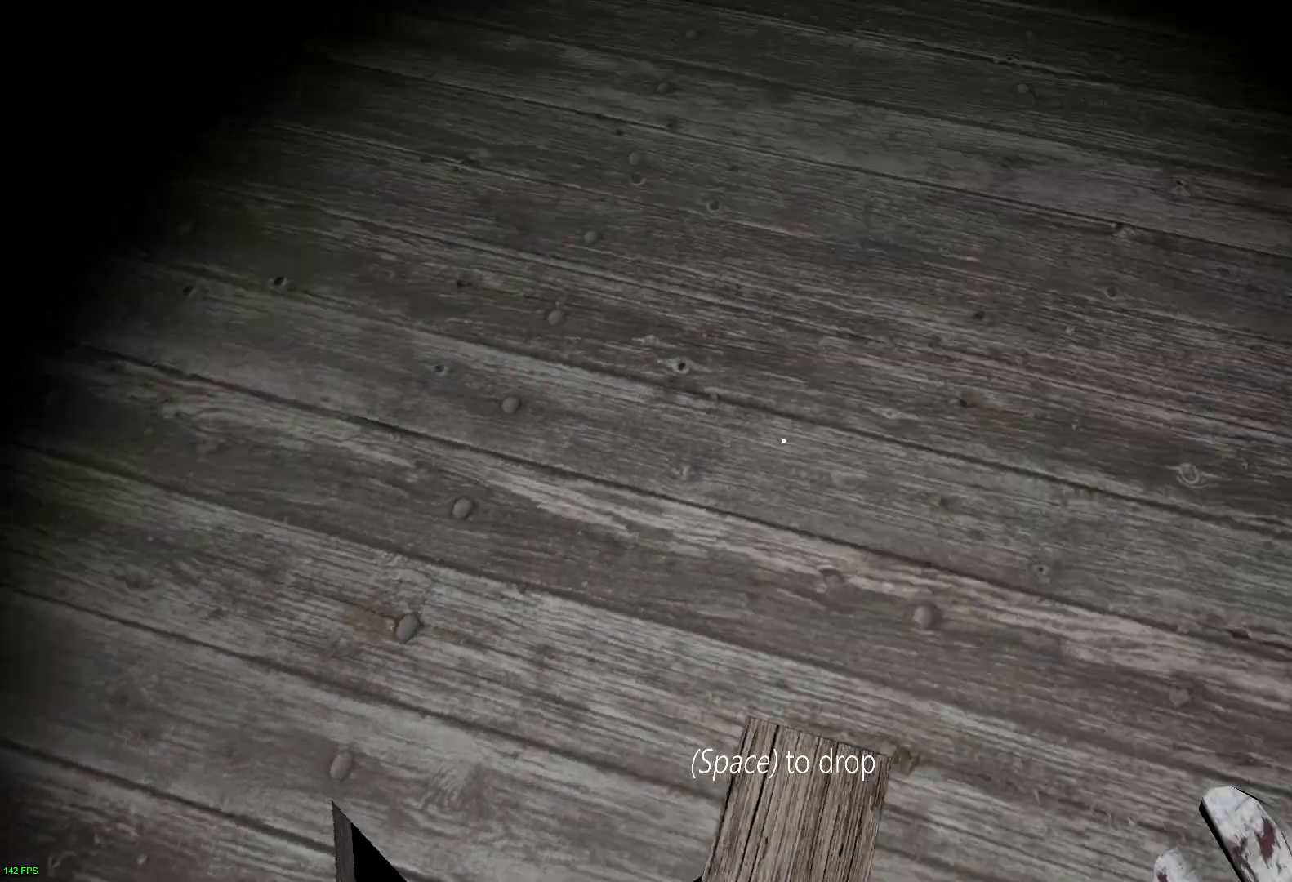
{"keys": [], "events": []}
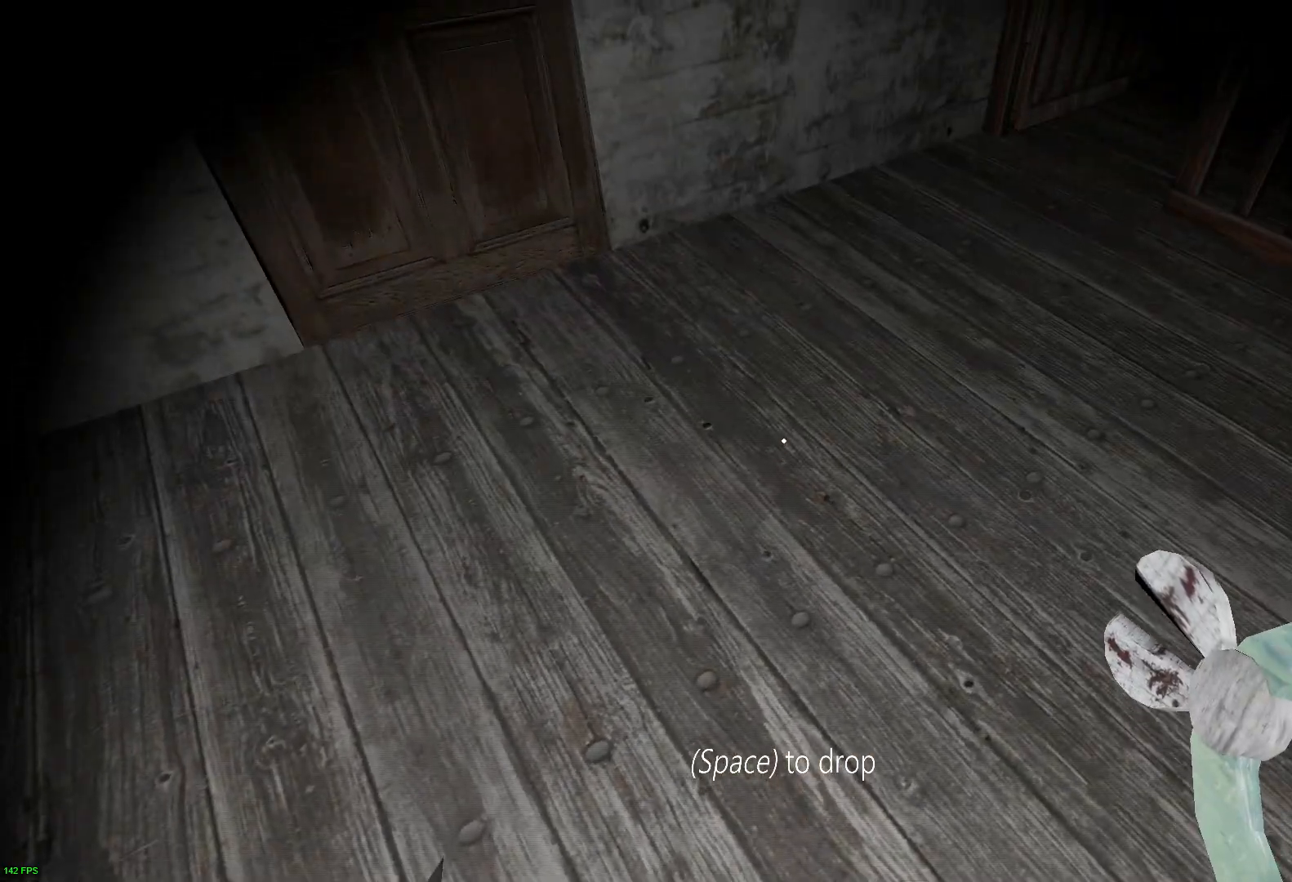
{"keys": [], "events": []}
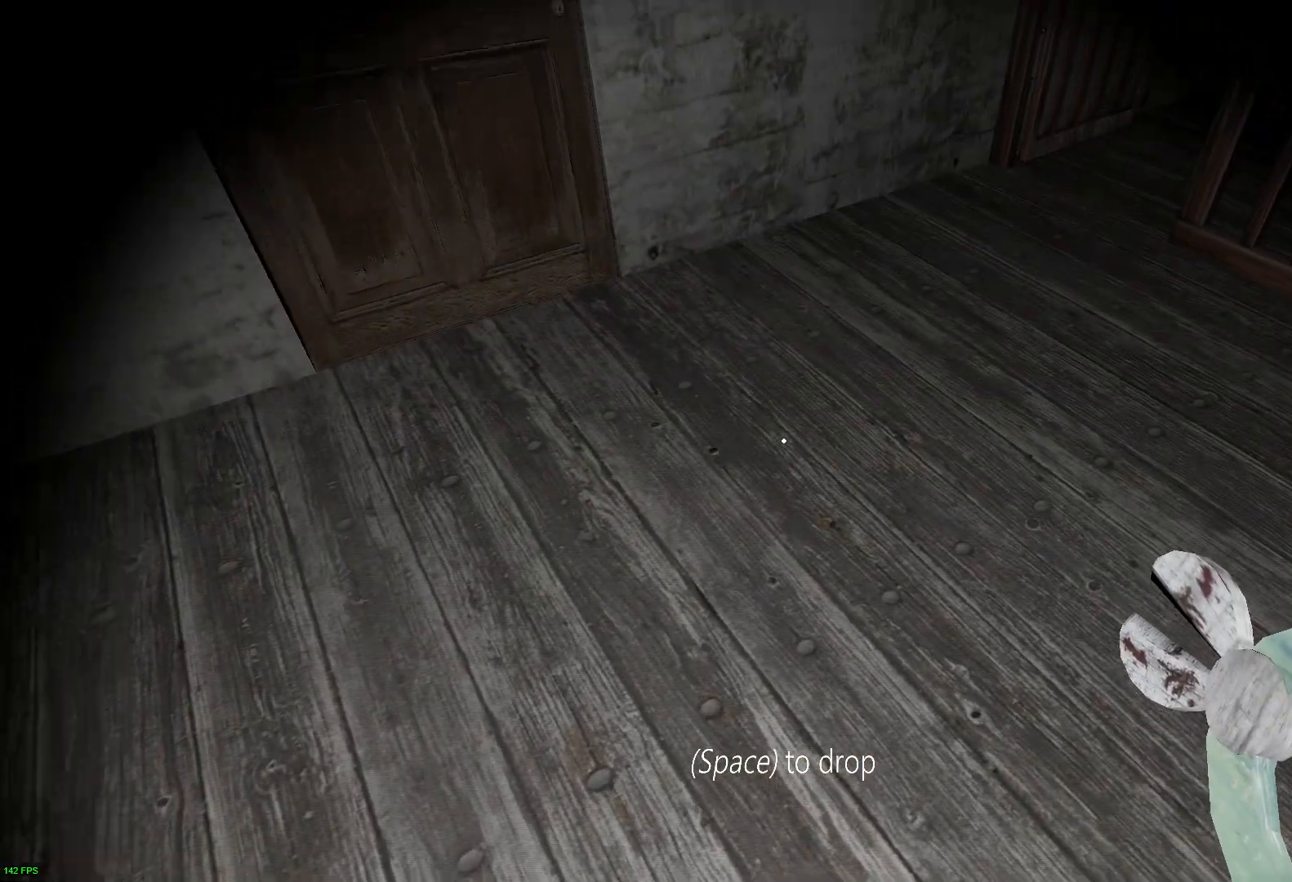
{"keys": [], "events": []}
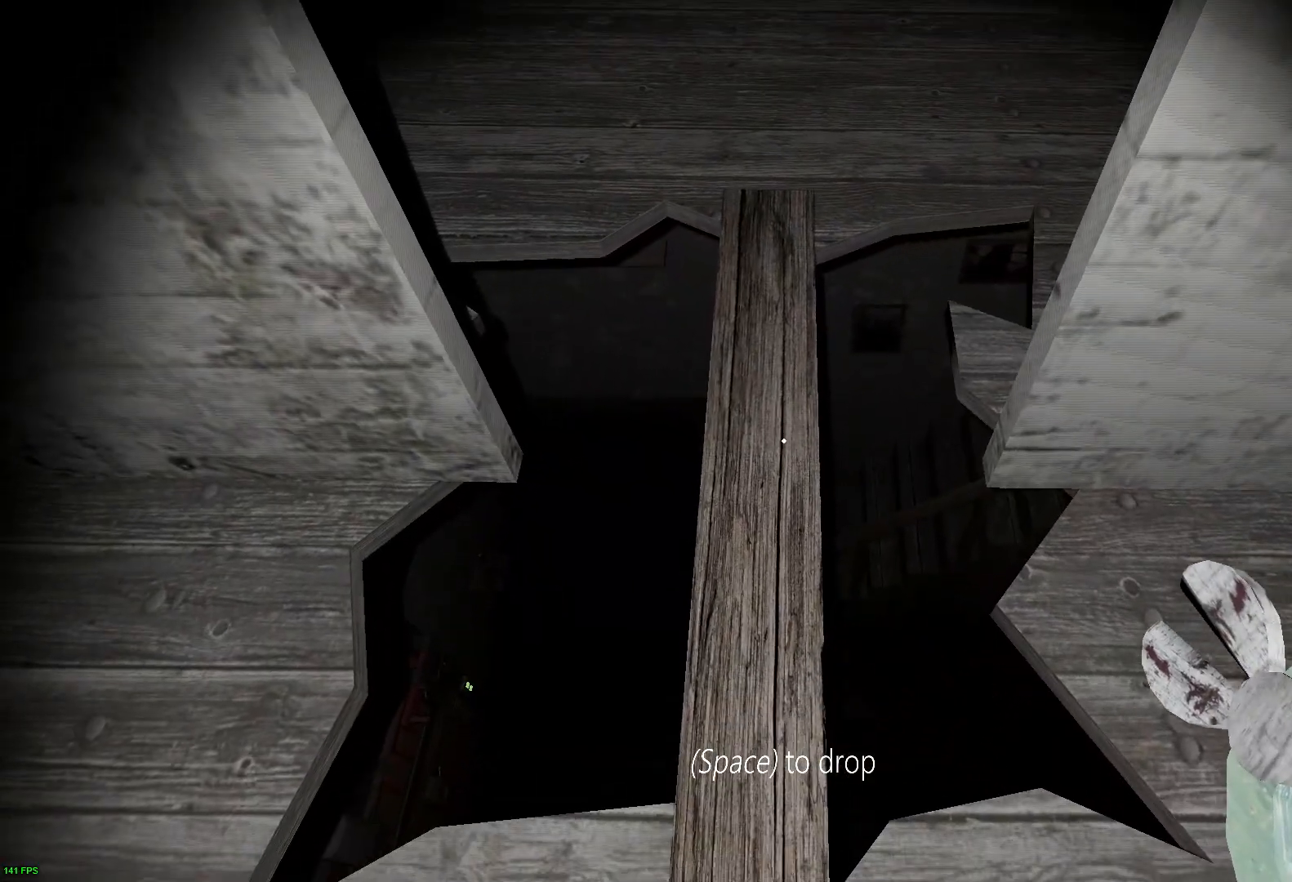
{"keys": [], "events": []}
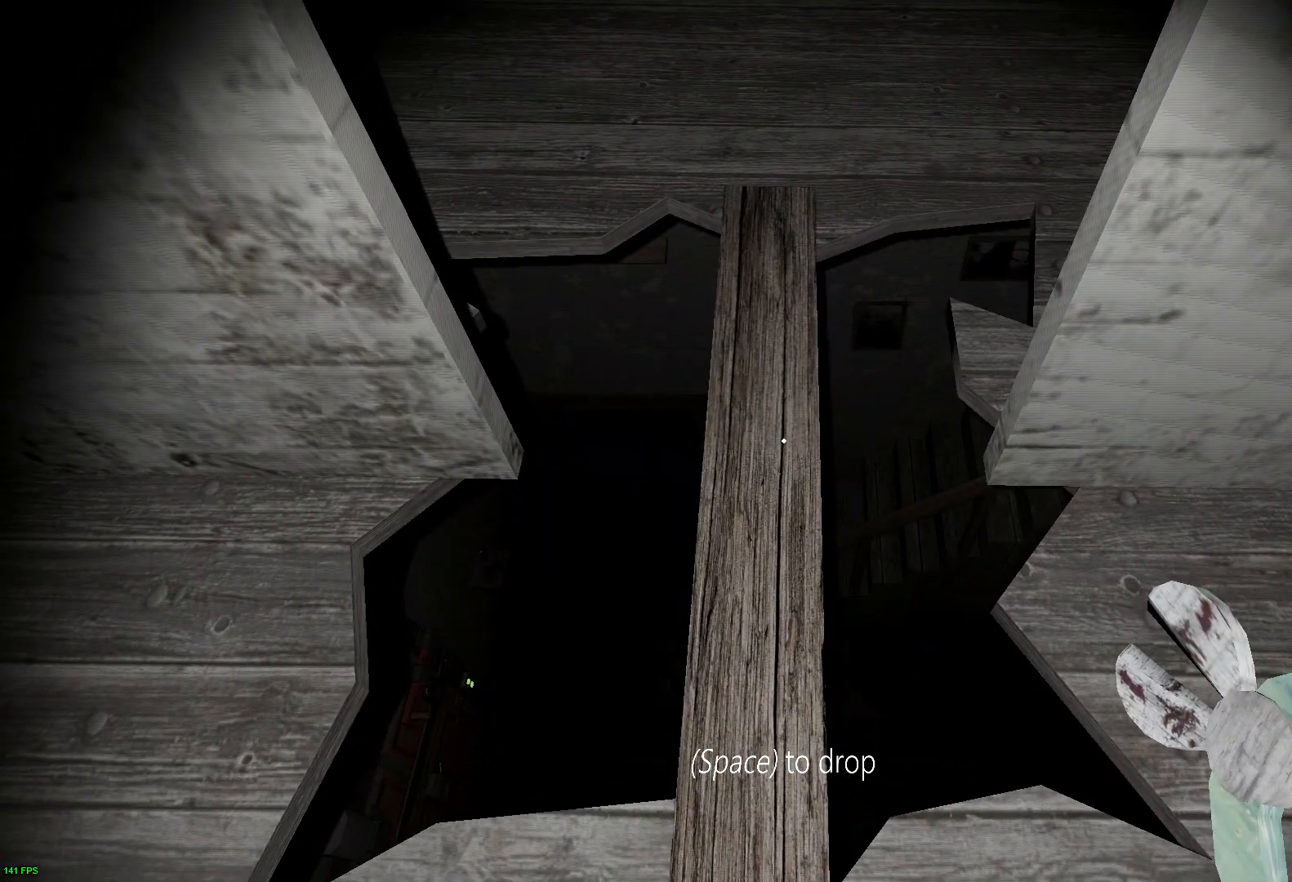
{"keys": [], "events": []}
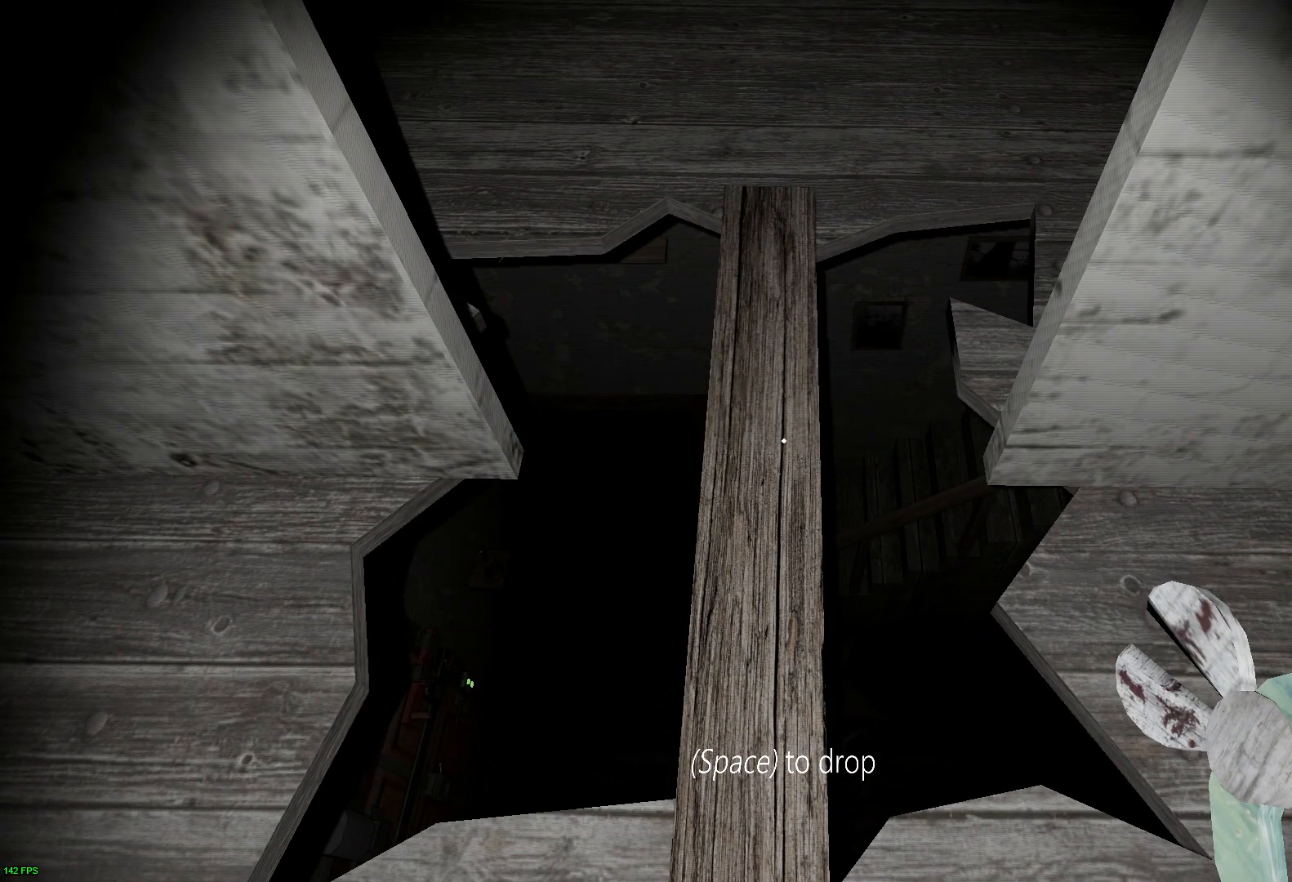
{"keys": [], "events": []}
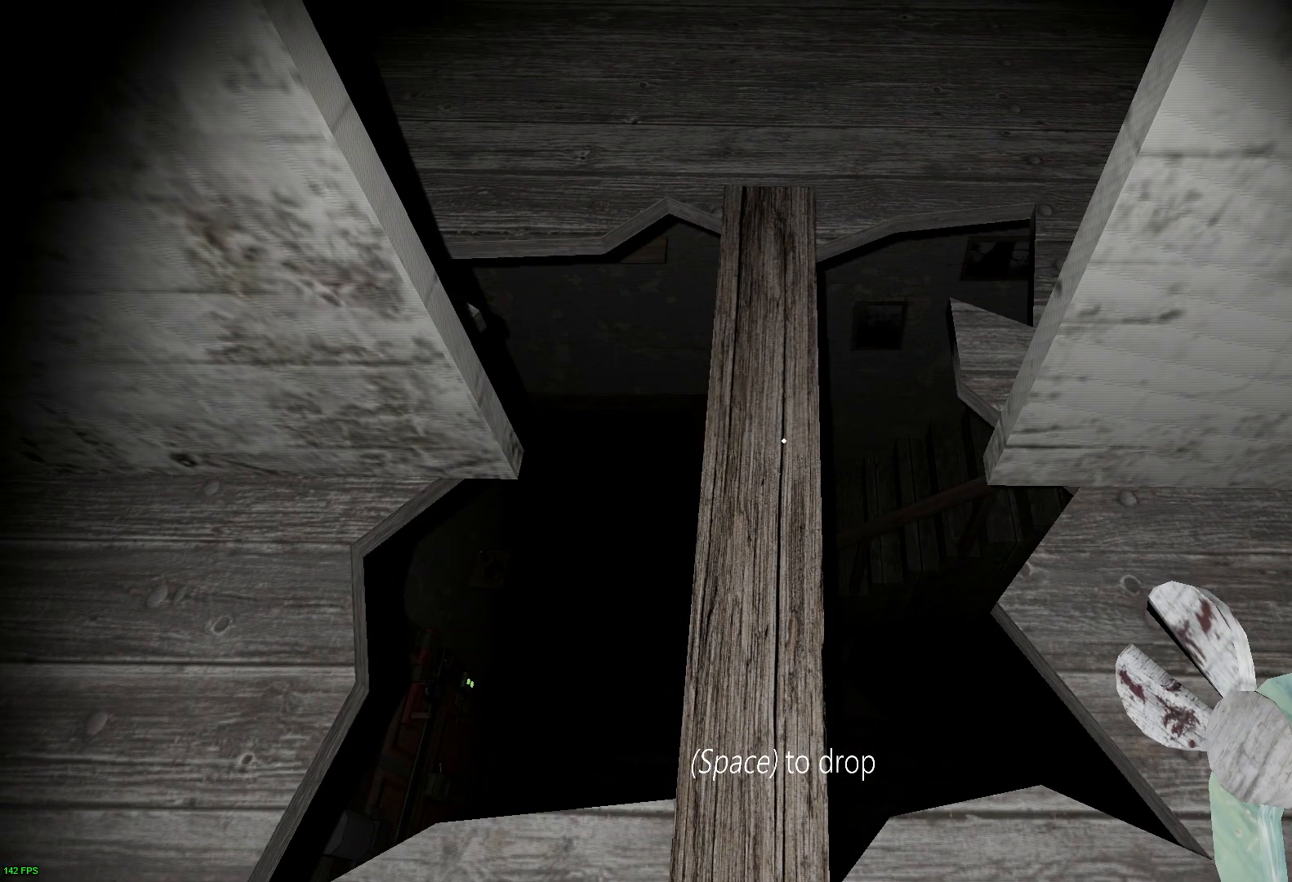
{"keys": ["w"], "events": [[233, "d", "down"], [233, "w", "down"], [300, "d", "up"]]}
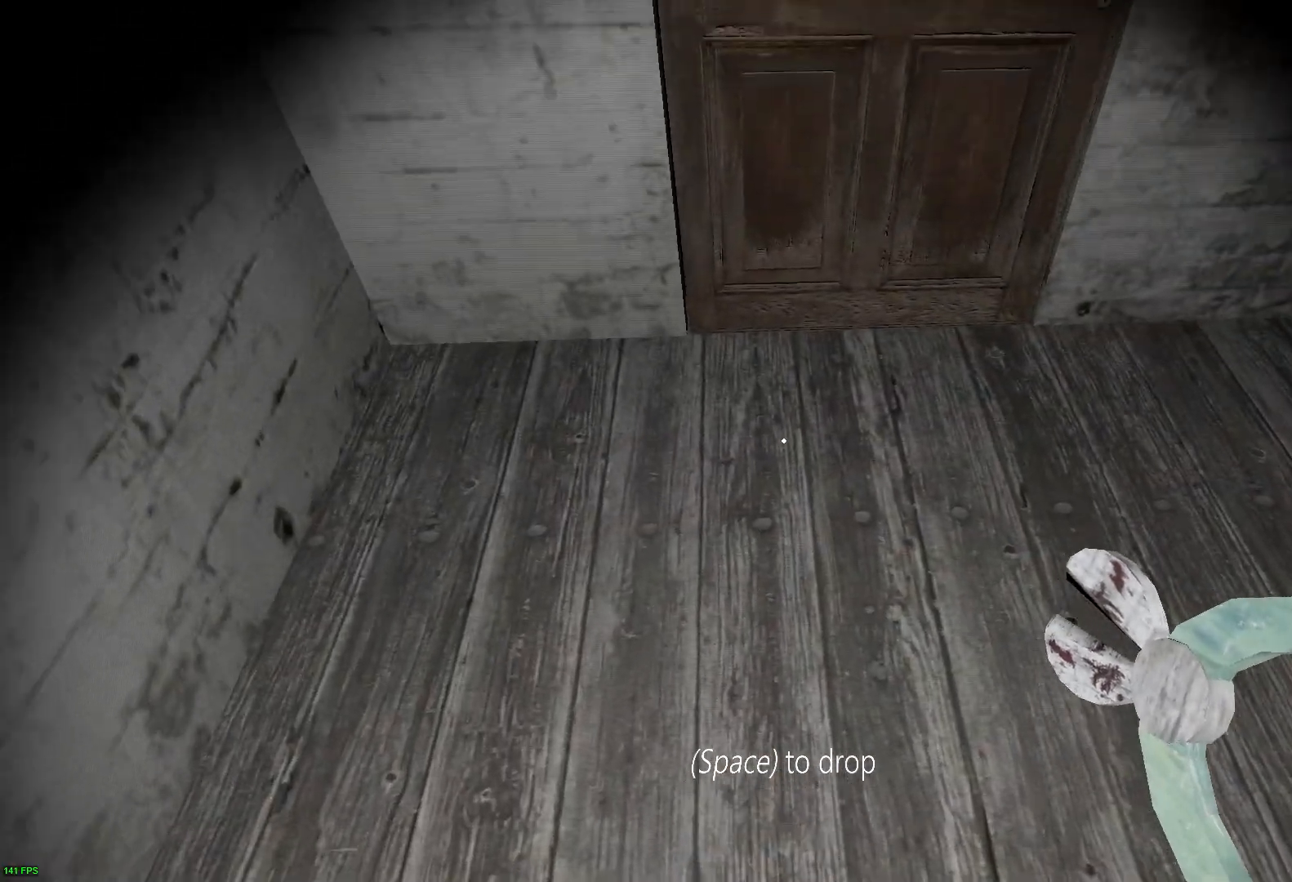
{"keys": ["w"], "events": []}
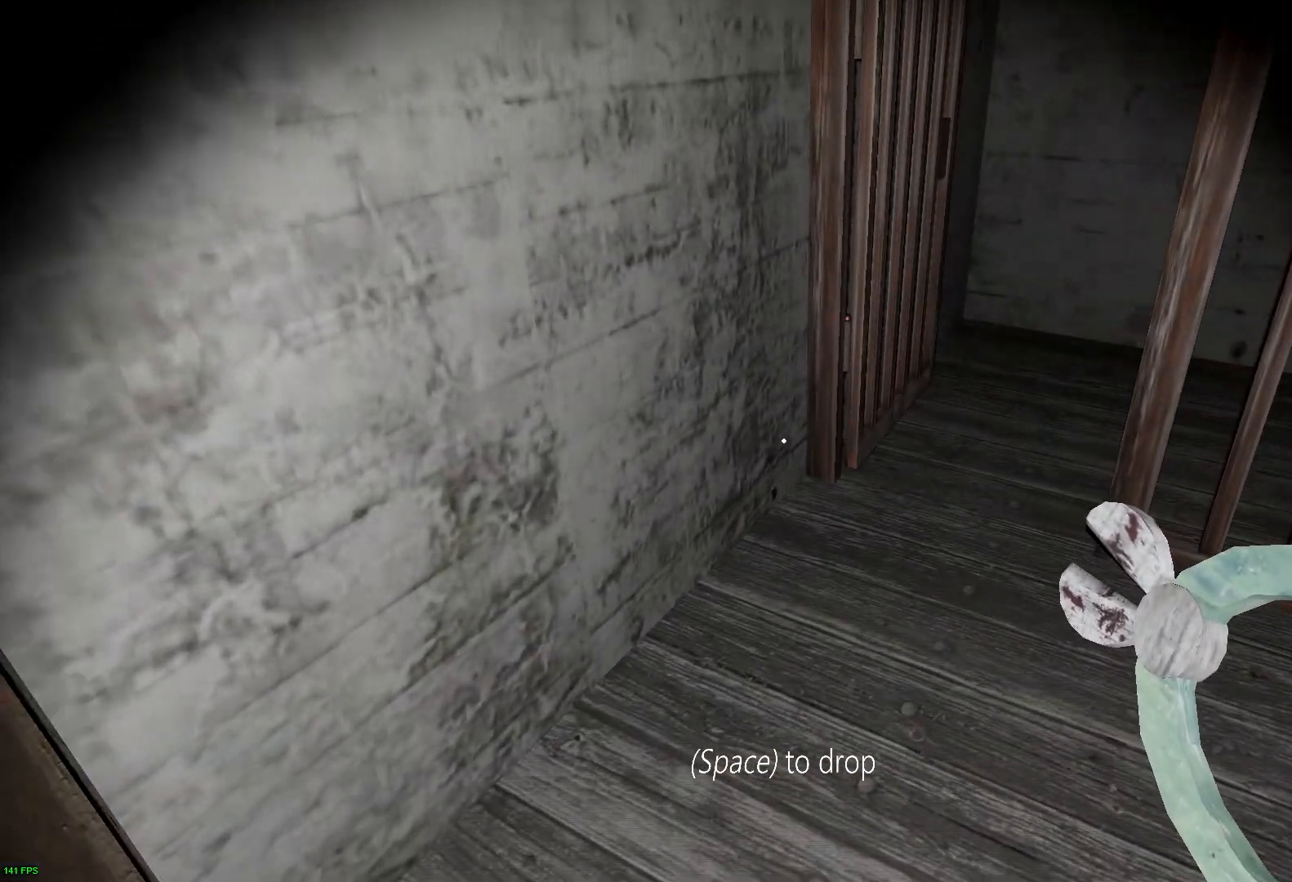
{"keys": ["a", "w"], "events": [[333, "a", "down"]]}
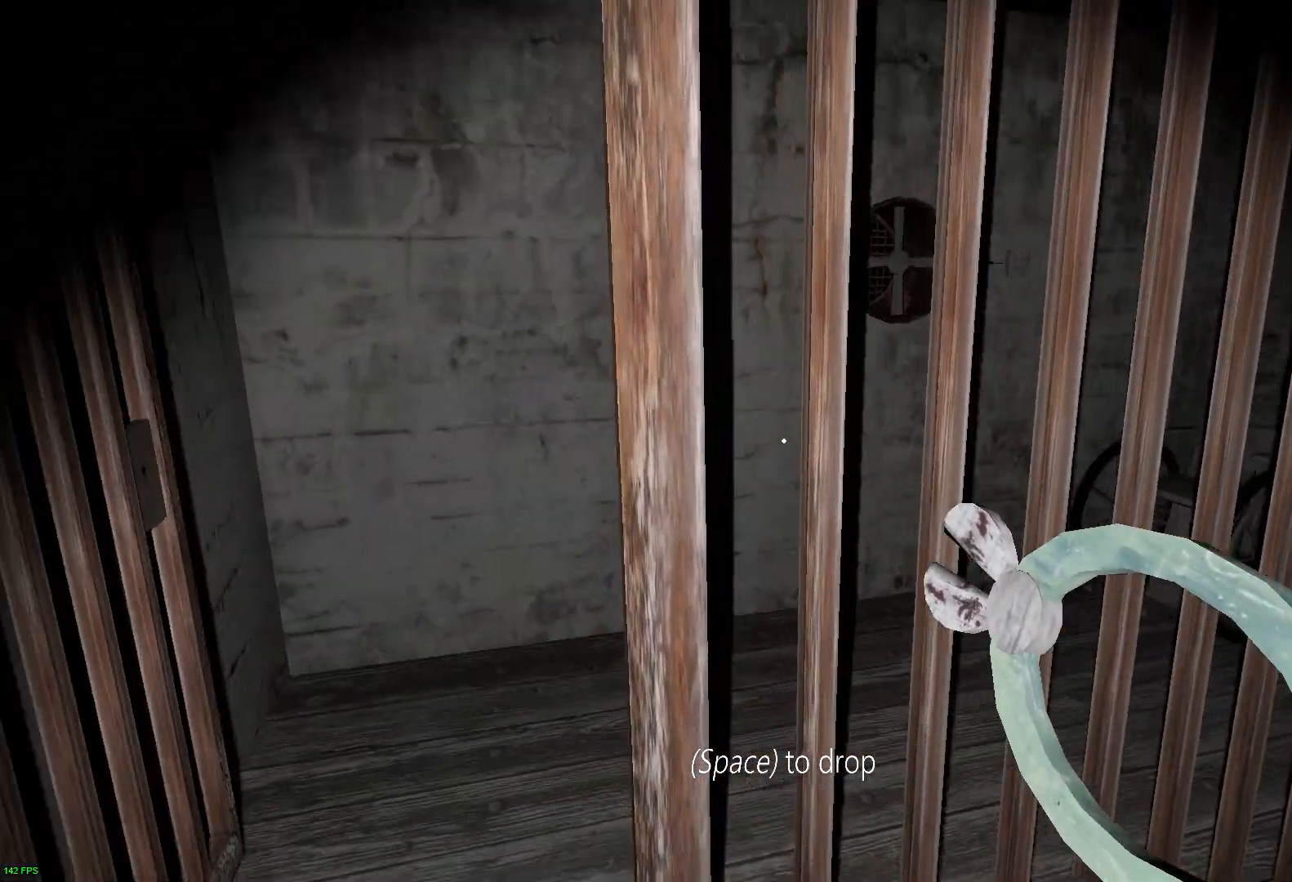
{"keys": ["w"], "events": [[400, "a", "up"]]}
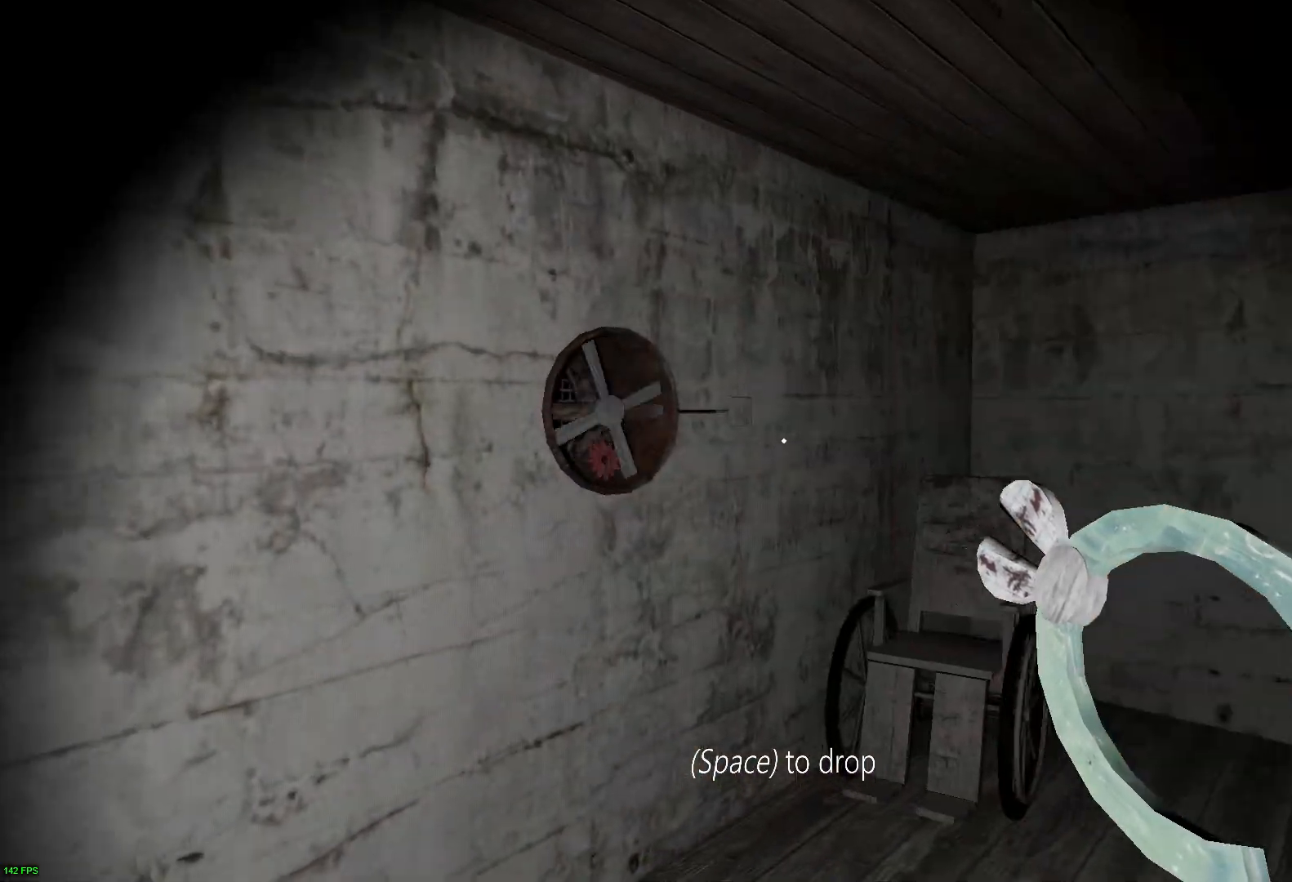
{"keys": ["e", "w"], "events": [[467, "e", "down"]]}
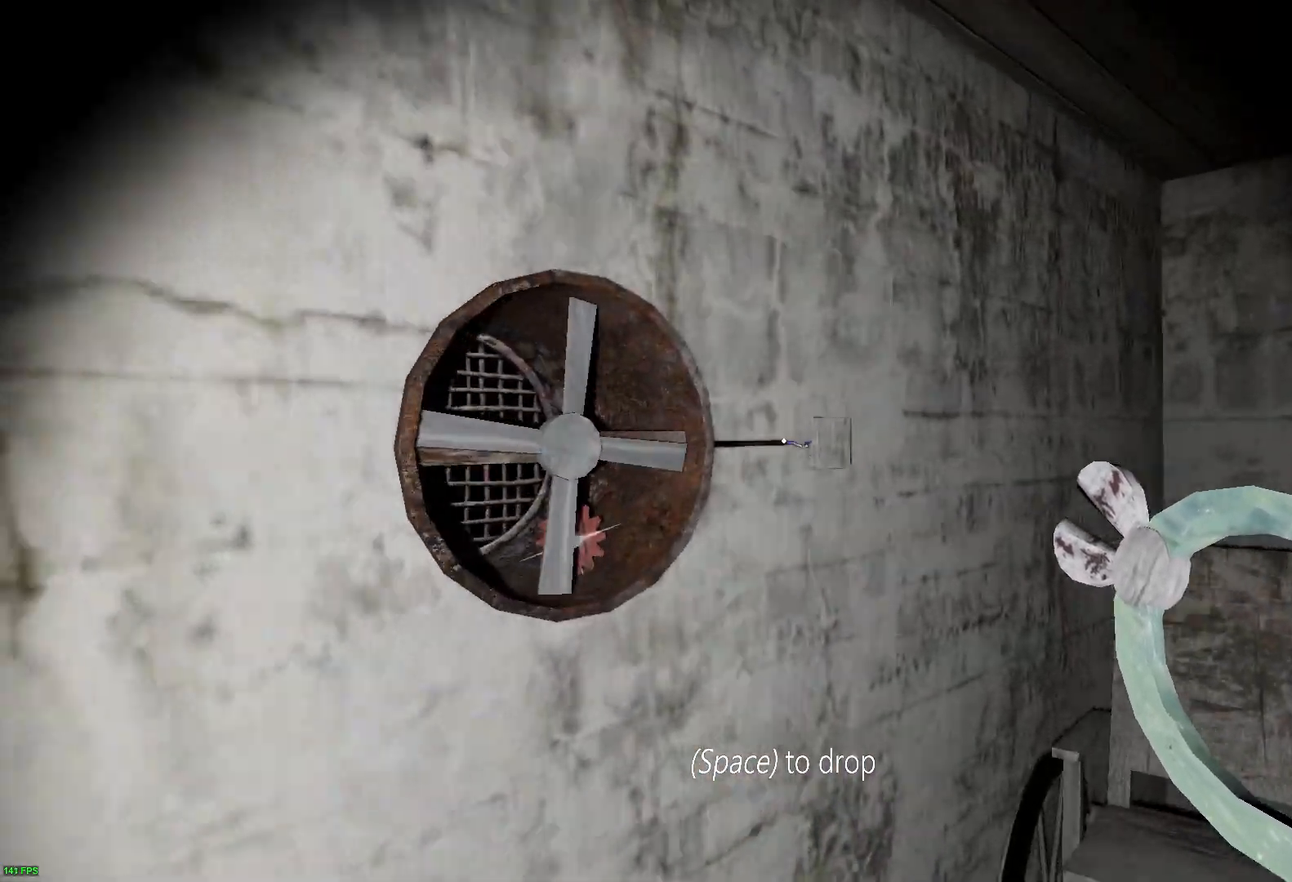
{"keys": ["s"], "events": [[100, "e", "up"], [233, "e", "down"], [300, "w", "up"], [317, "s", "down"], [383, "e", "up"]]}
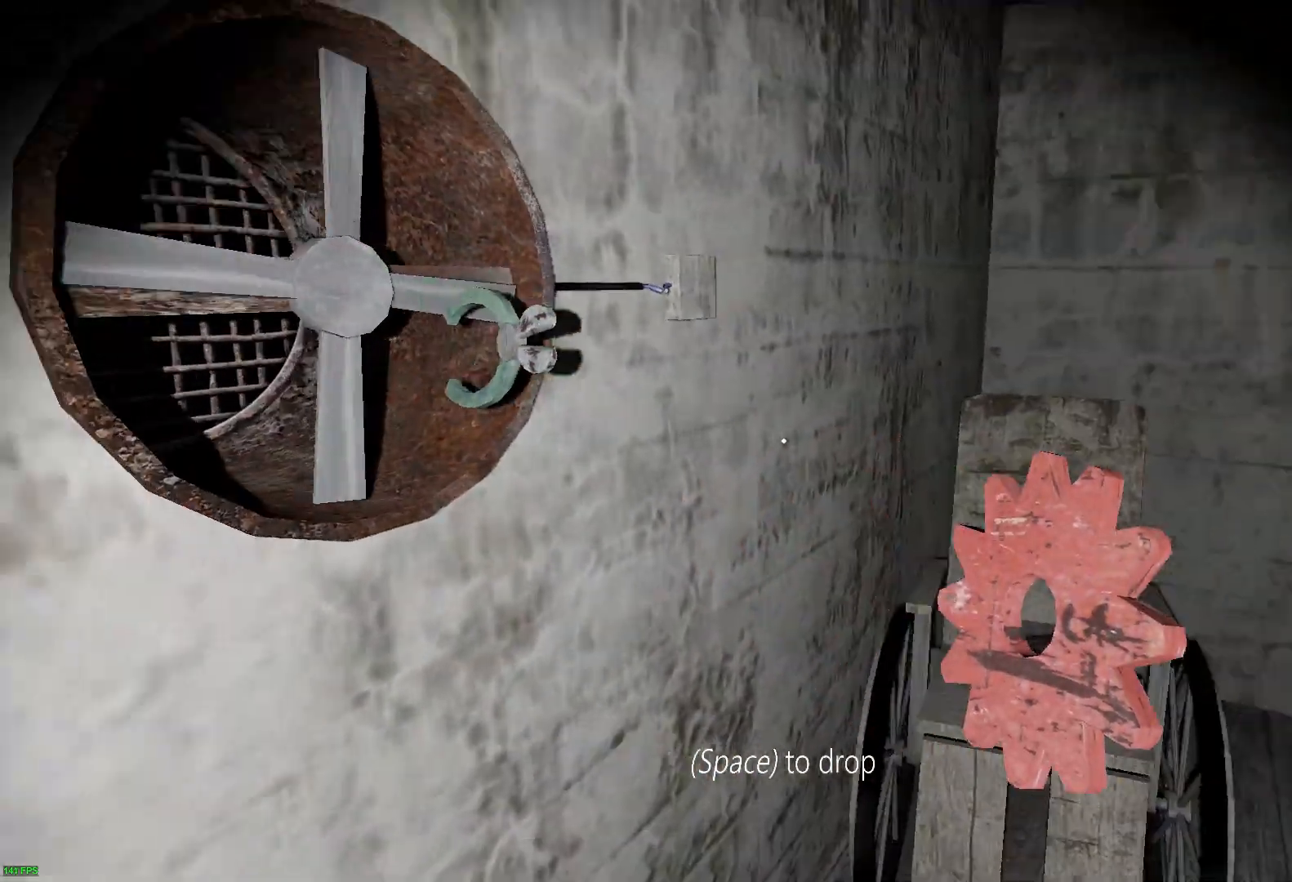
{"keys": ["d", "w"], "events": [[17, "d", "down"], [133, "s", "up"], [267, "w", "down"]]}
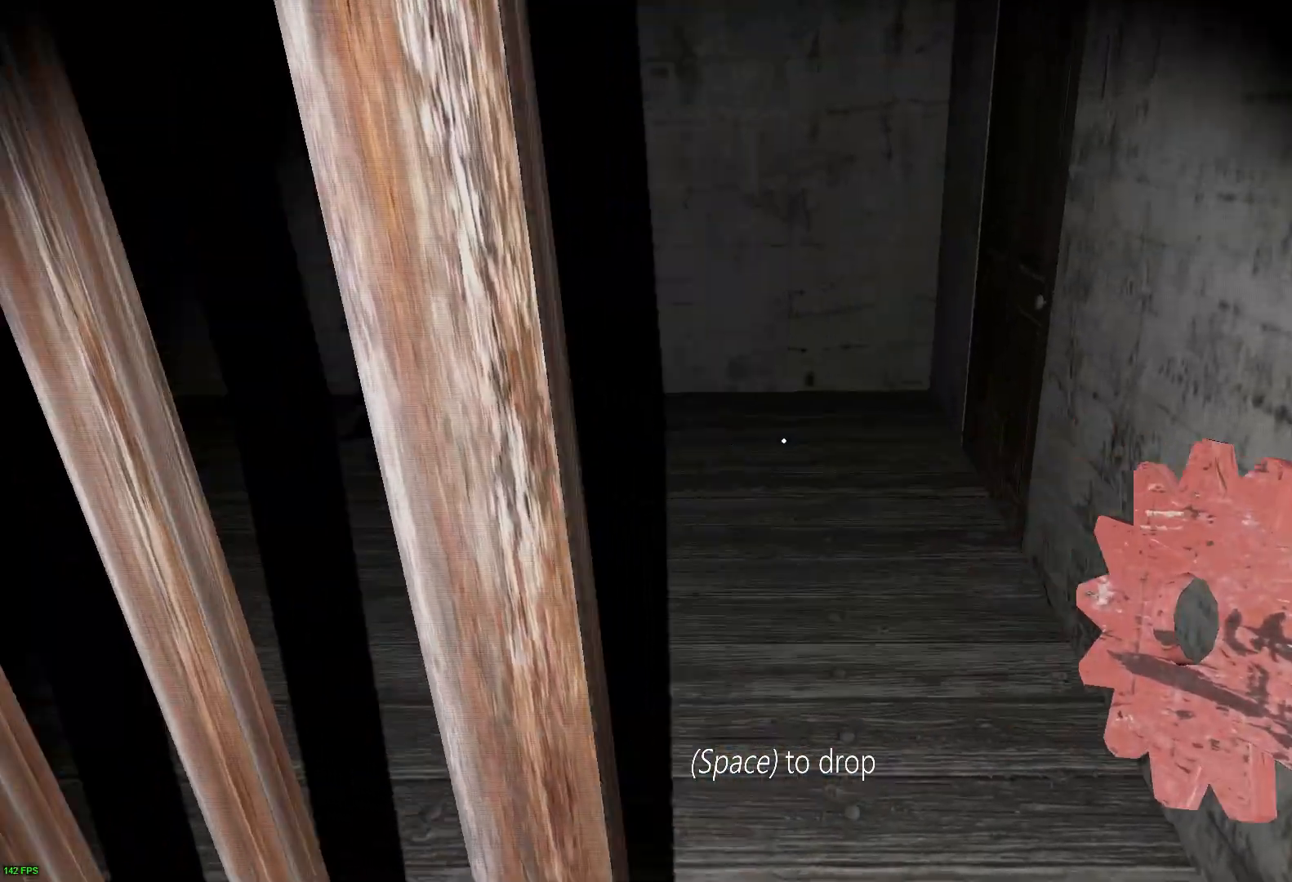
{"keys": ["w"], "events": [[50, "d", "up"]]}
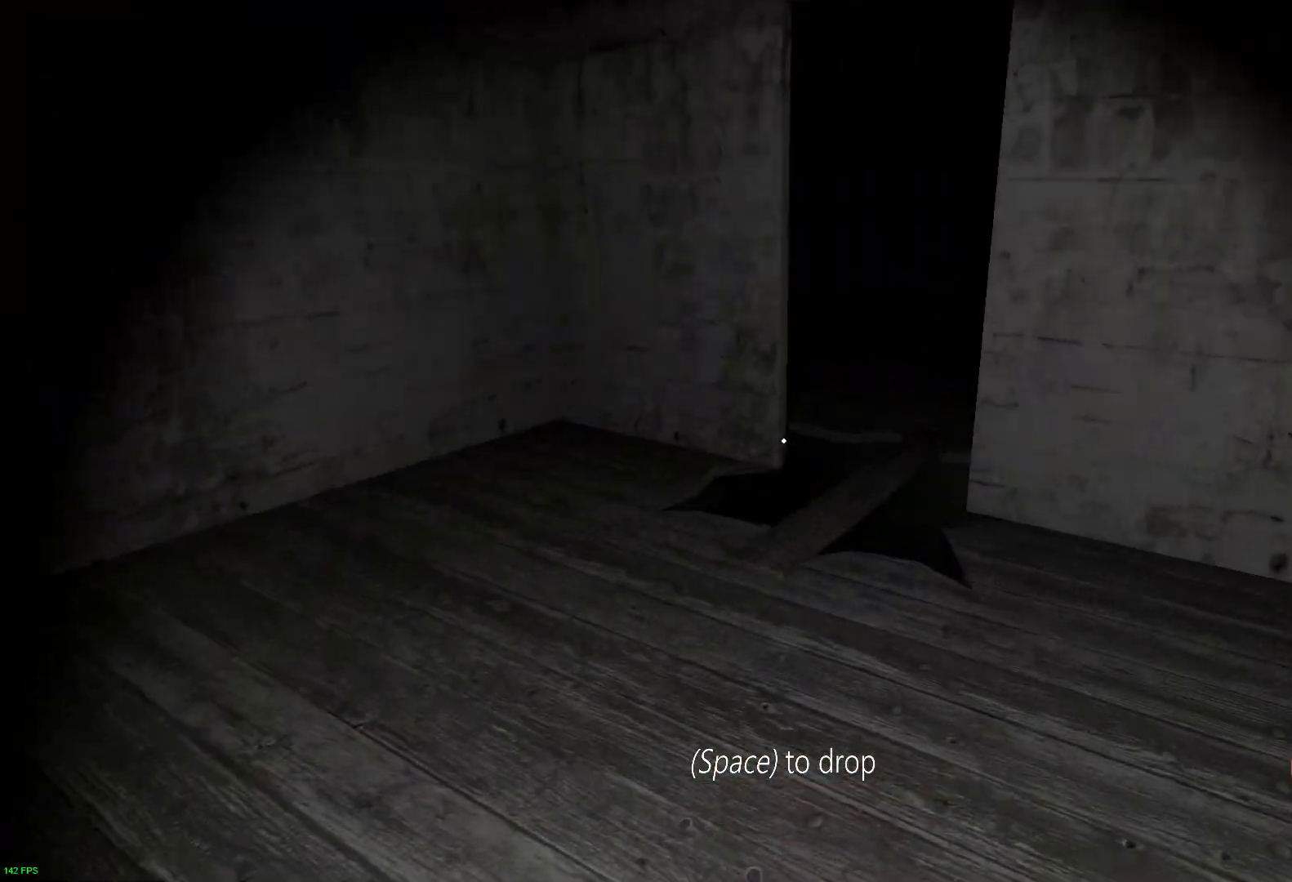
{"keys": ["w"], "events": []}
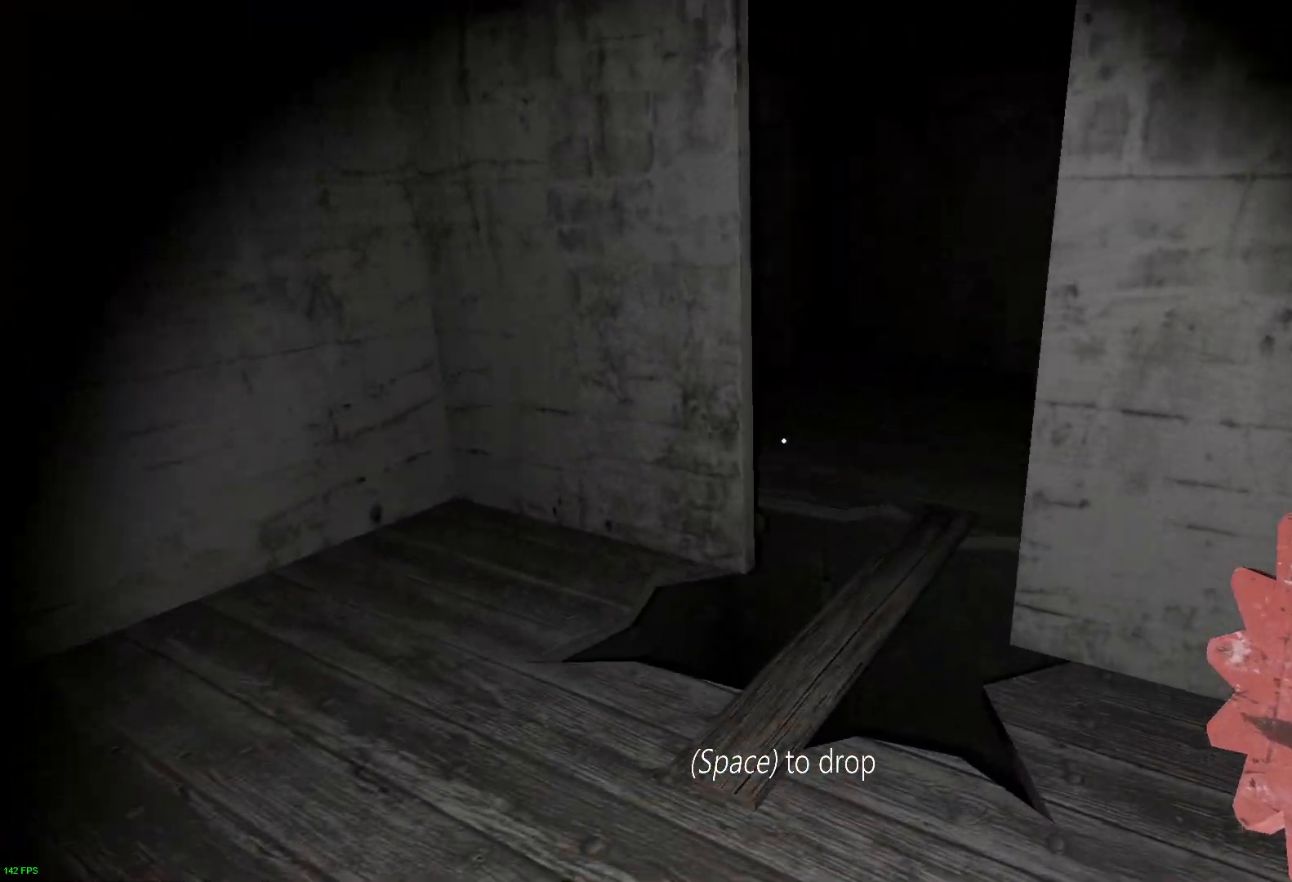
{"keys": ["w"], "events": []}
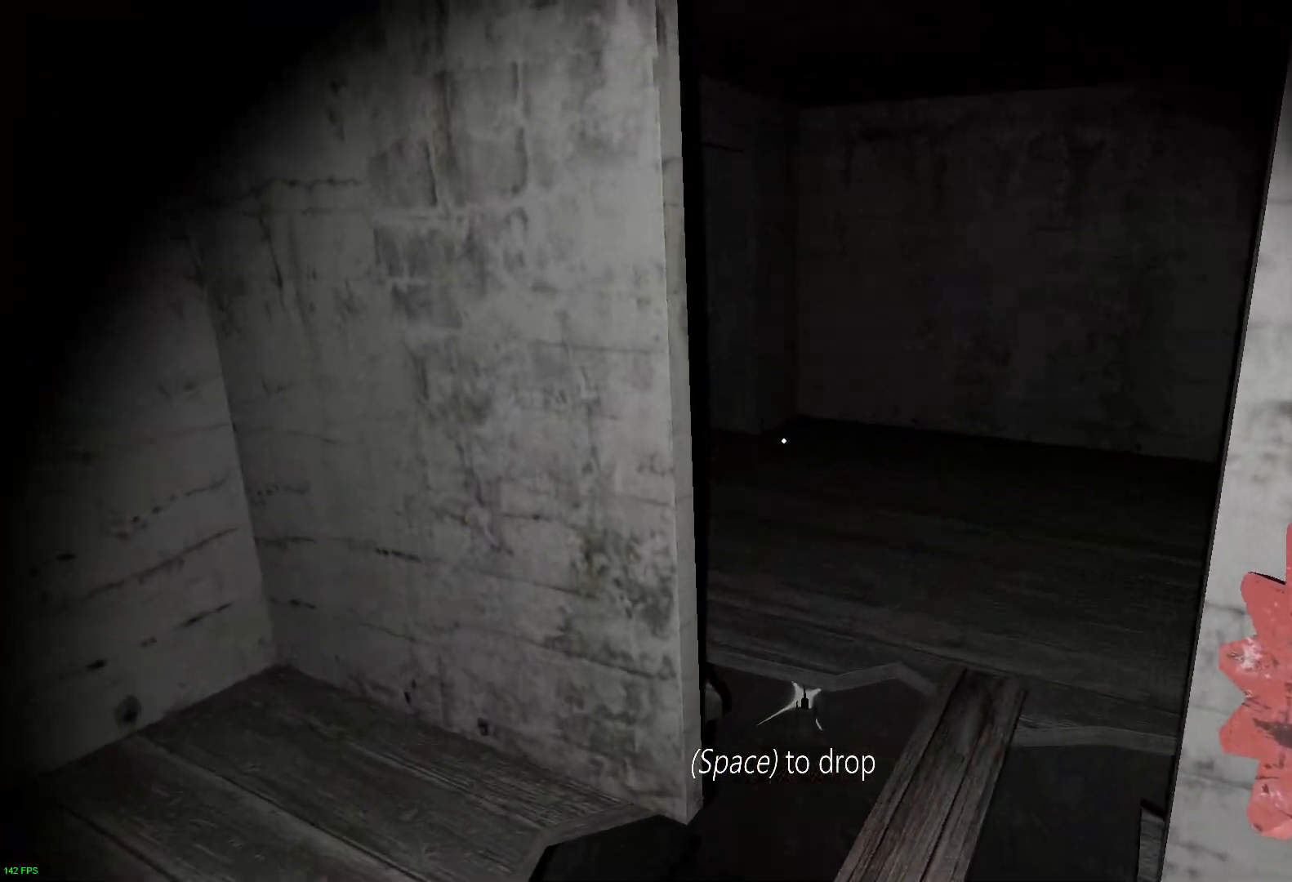
{"keys": ["w"], "events": [[50, "c", "down"], [167, "c", "up"], [300, "space", "down"], [417, "space", "up"]]}
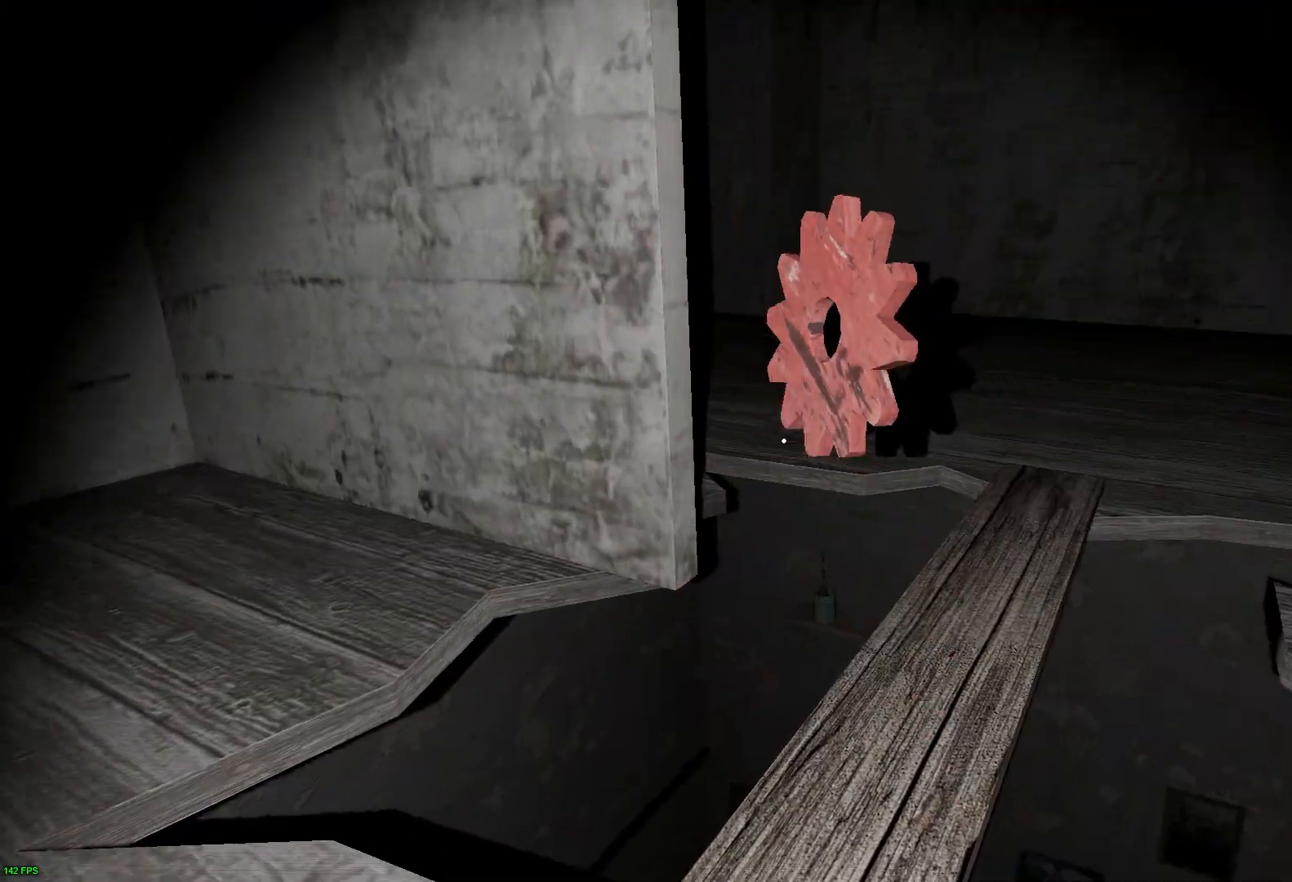
{"keys": ["a"], "events": [[167, "w", "up"], [283, "w", "down"], [367, "w", "up"], [383, "a", "down"]]}
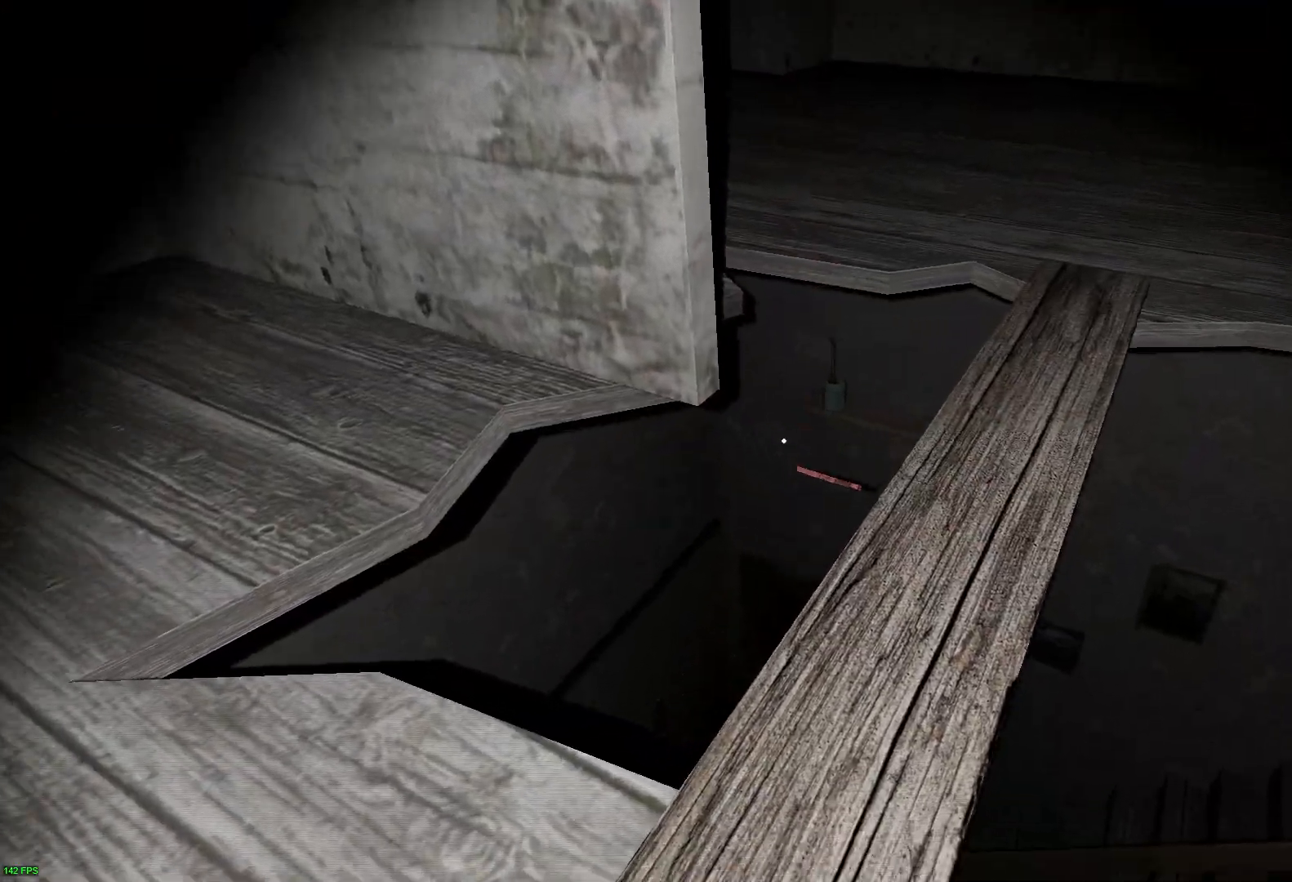
{"keys": [], "events": [[17, "c", "down"], [67, "a", "up"], [117, "c", "up"]]}
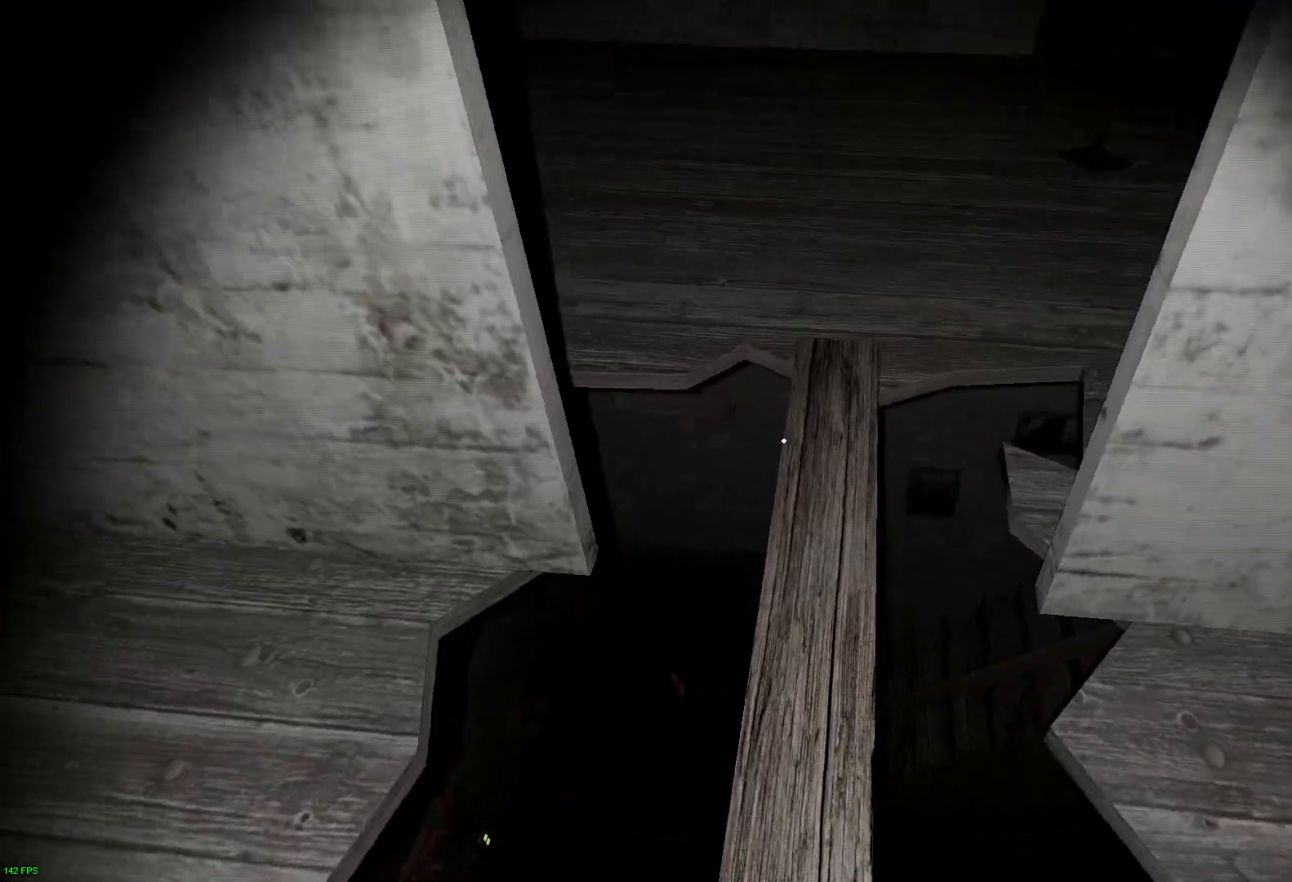
{"keys": [], "events": []}
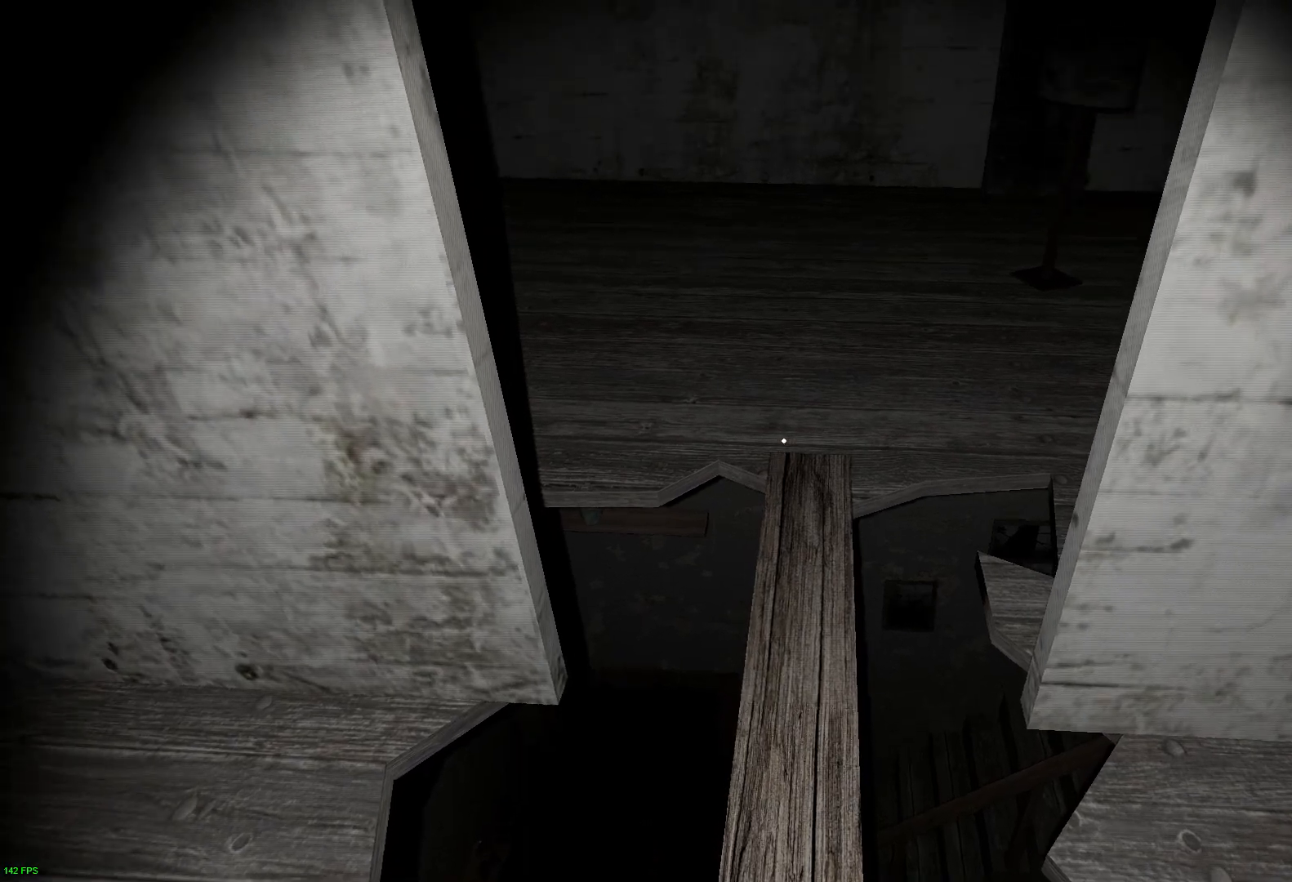
{"keys": [], "events": [[133, "w", "down"], [317, "w", "up"]]}
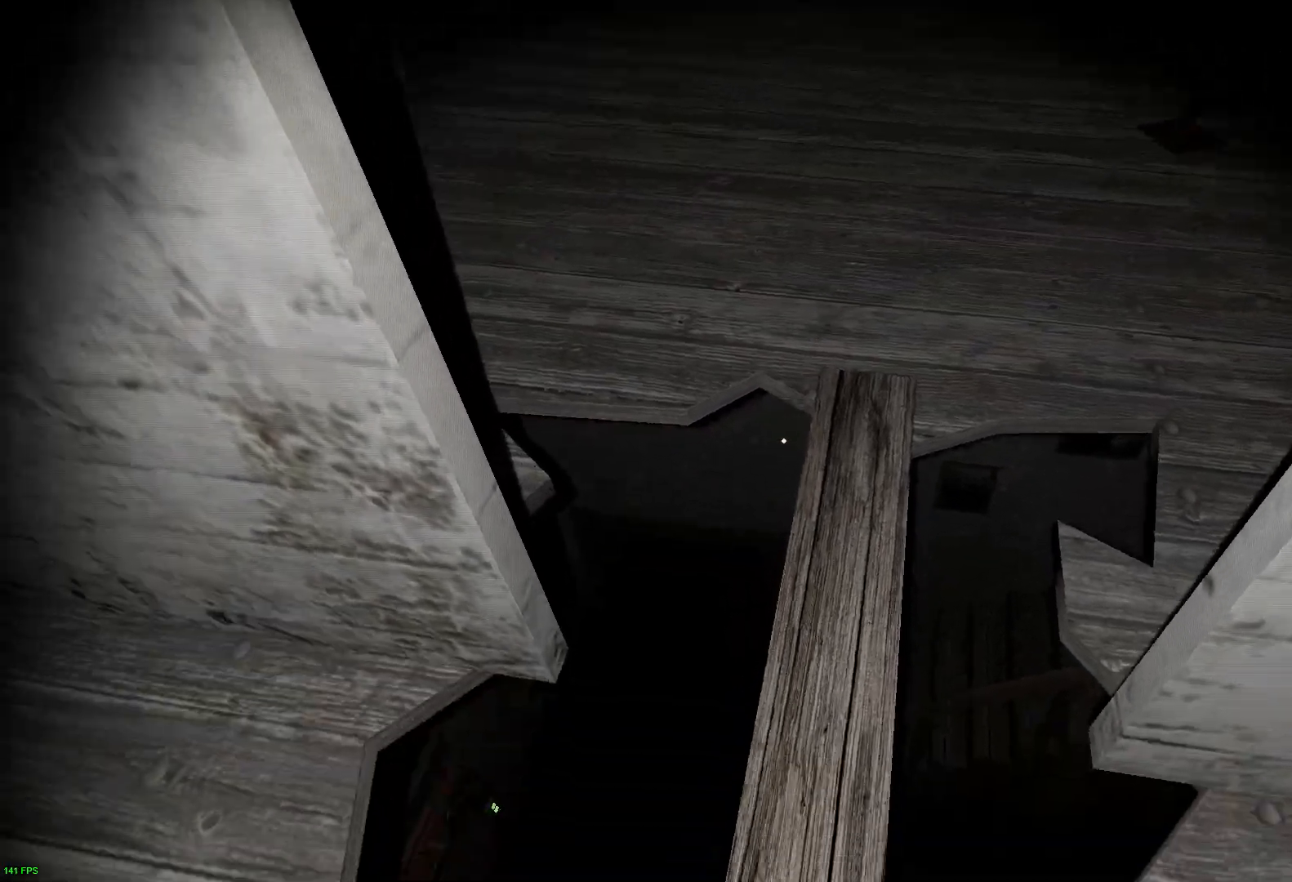
{"keys": ["w"], "events": [[300, "w", "down"]]}
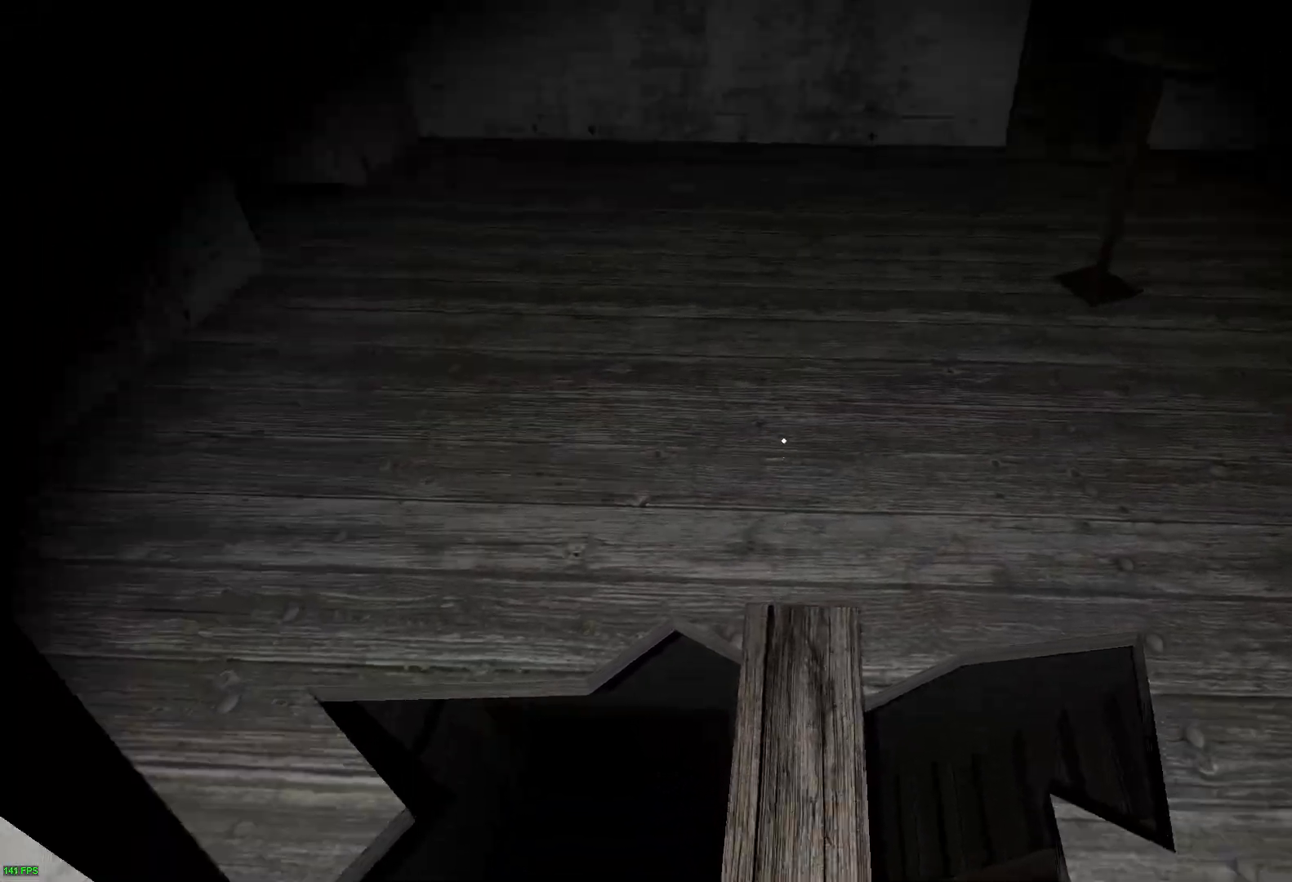
{"keys": ["d", "w"], "events": [[483, "d", "down"]]}
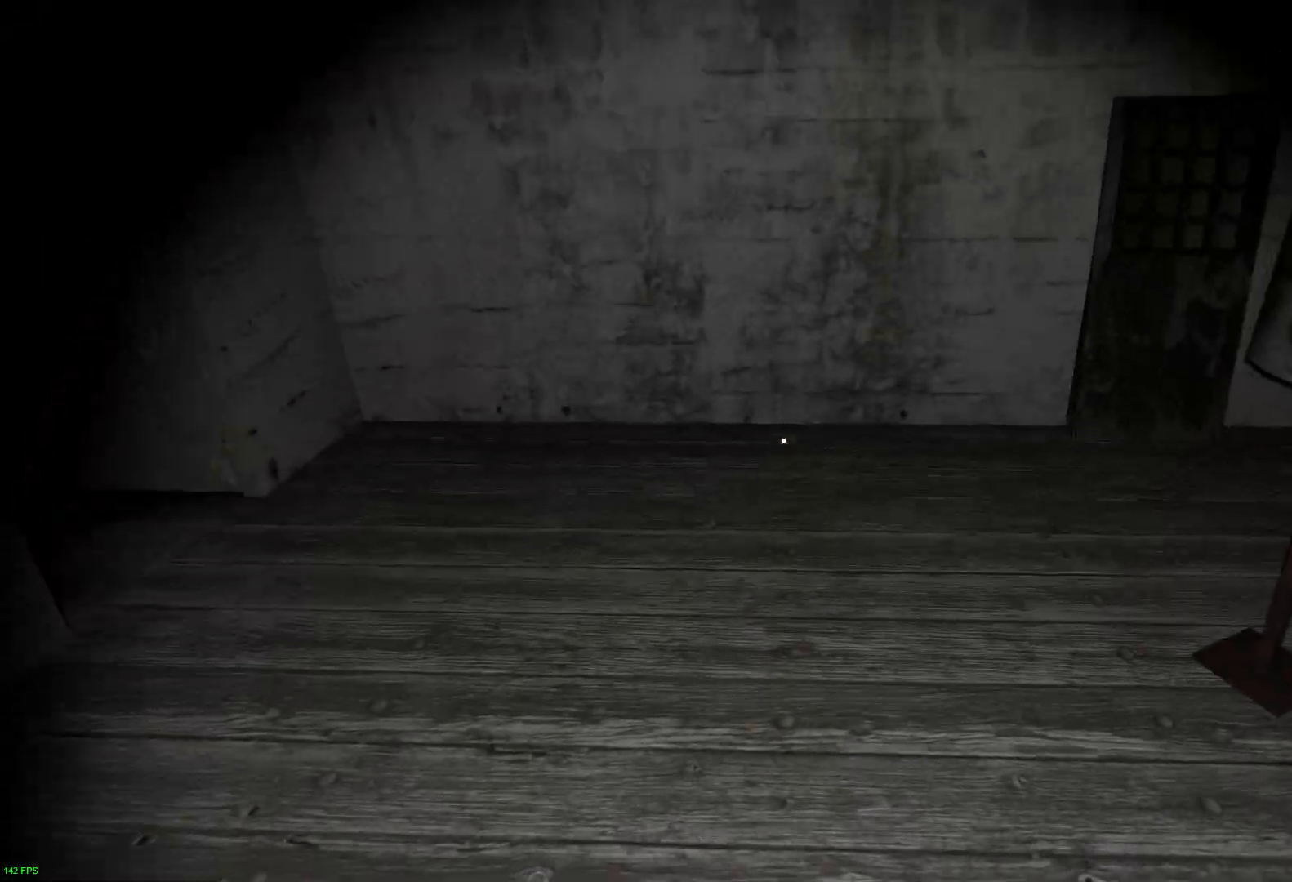
{"keys": ["w"], "events": [[100, "d", "up"]]}
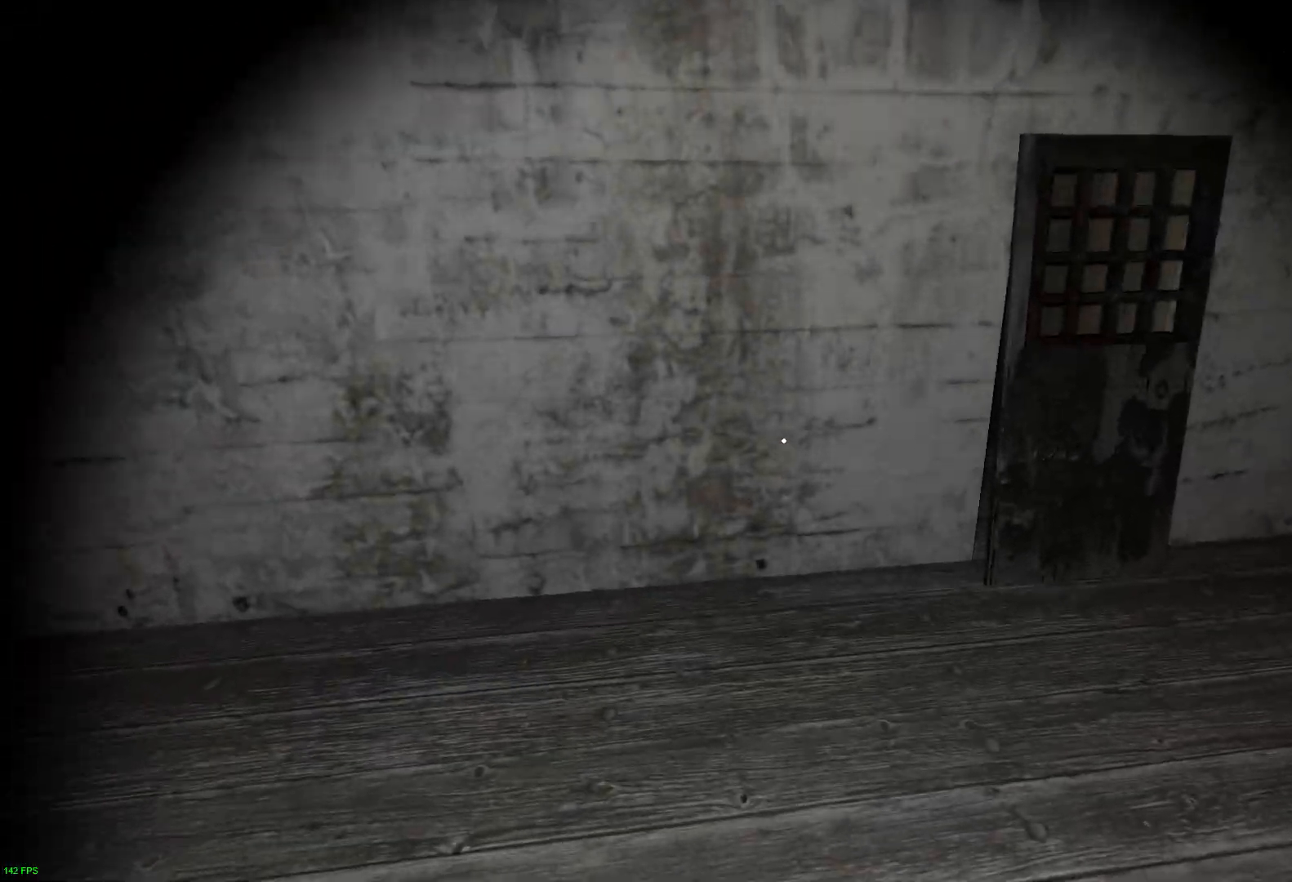
{"keys": ["w"], "events": []}
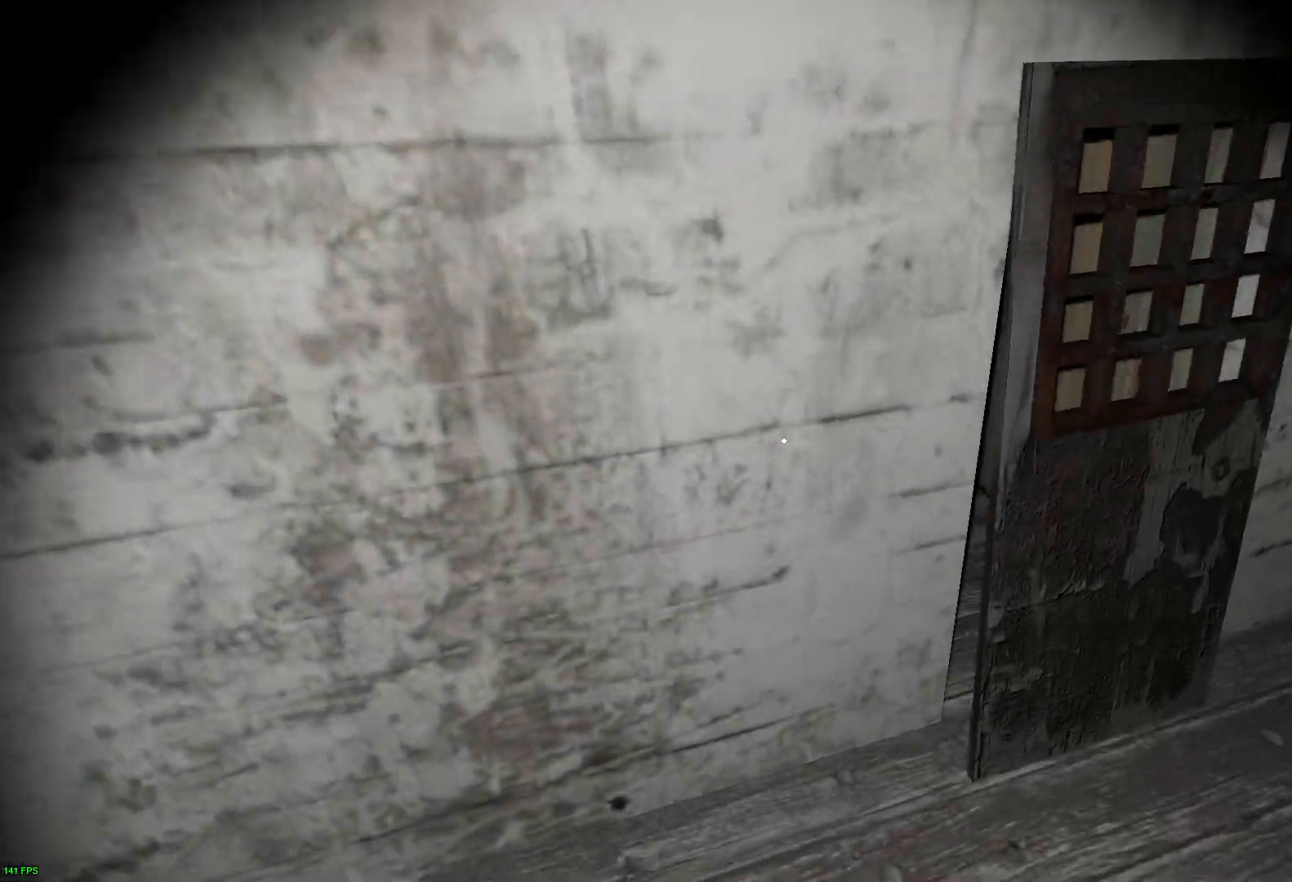
{"keys": ["w"], "events": []}
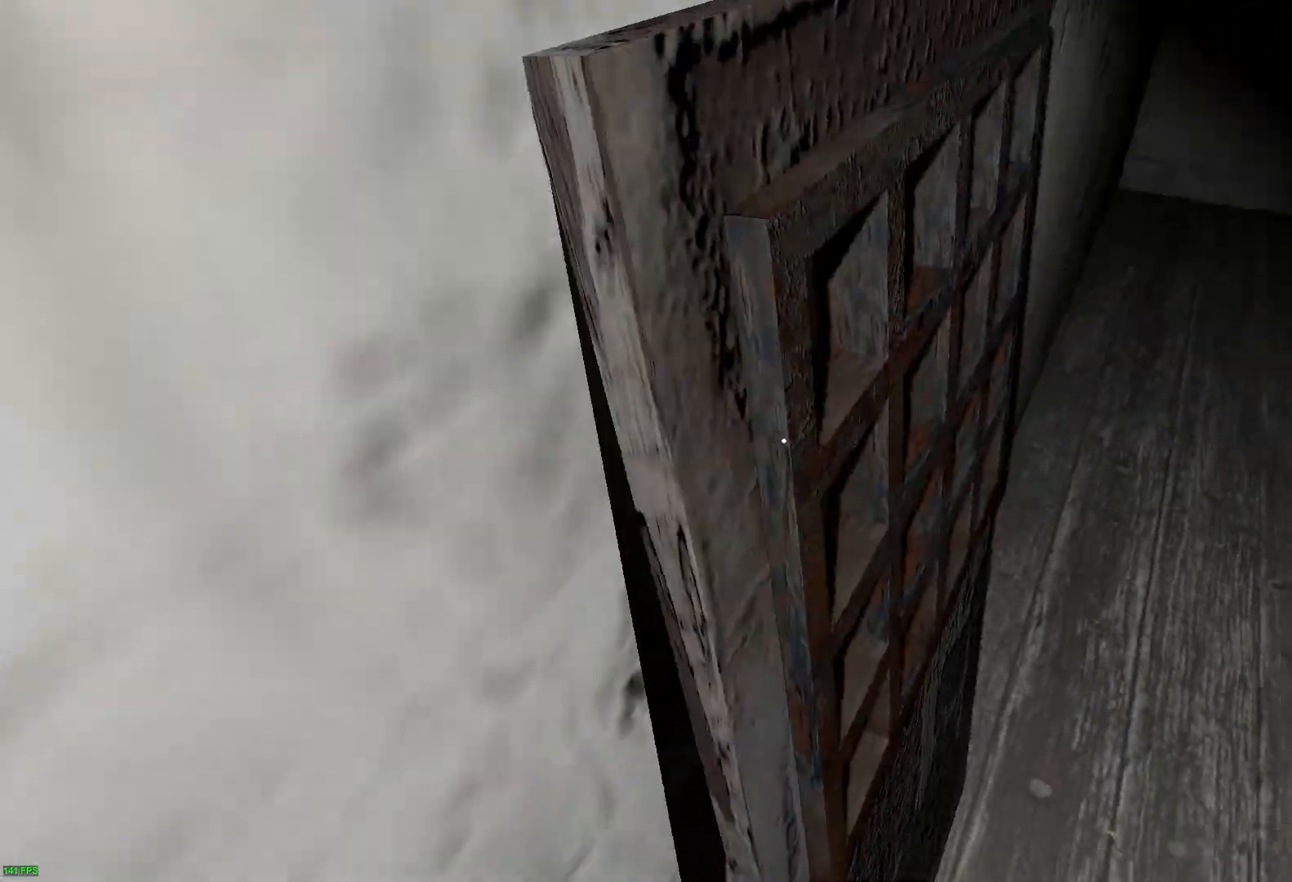
{"keys": ["w"], "events": []}